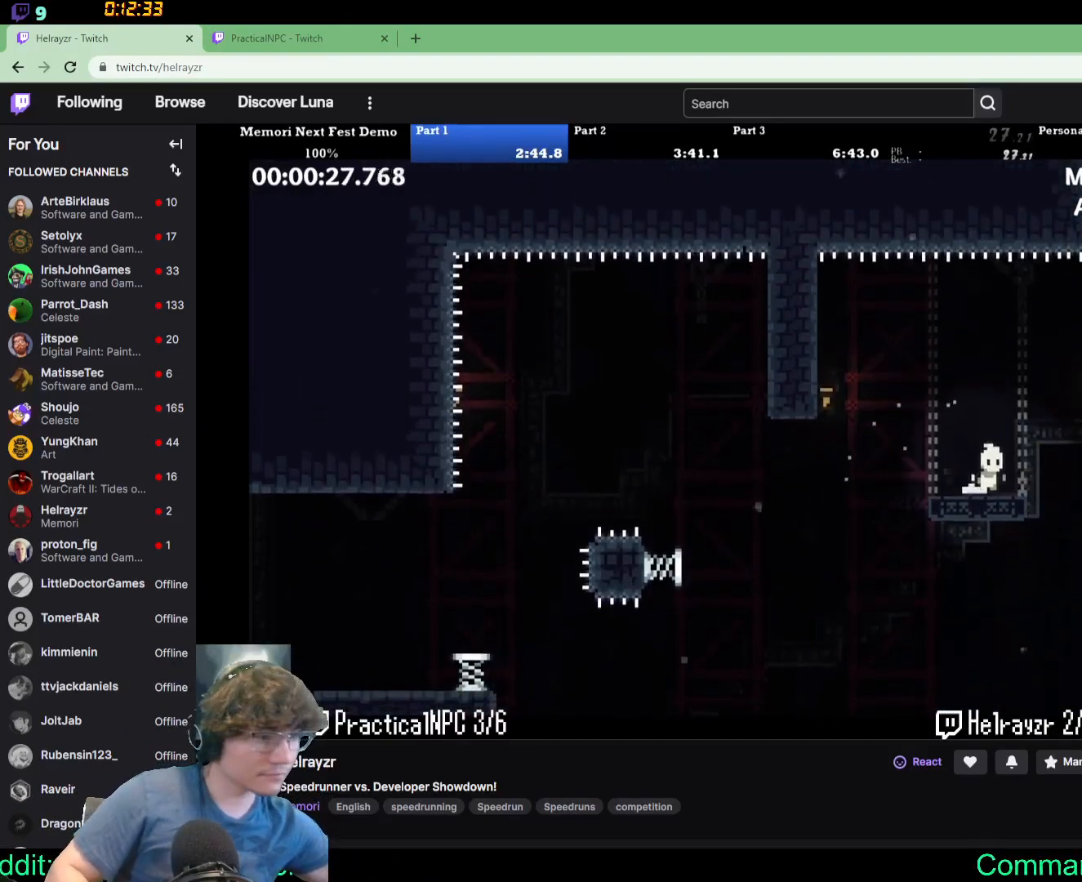
Gameplay with a controller (Xbox layout); each line is a JSON object with the inputs held at the frame after it. "events" lists button and stick changes between this image and that frame as [ms after this image, input, new state], when the widget could be followed in between. Not read: L1 L2 L3 R1 R2 R3 left_stick right_stick.
{"buttons": ["DPAD_RIGHT"], "events": [[333, "DPAD_UP", "up"], [417, "DPAD_RIGHT", "up"], [467, "DPAD_RIGHT", "down"]]}
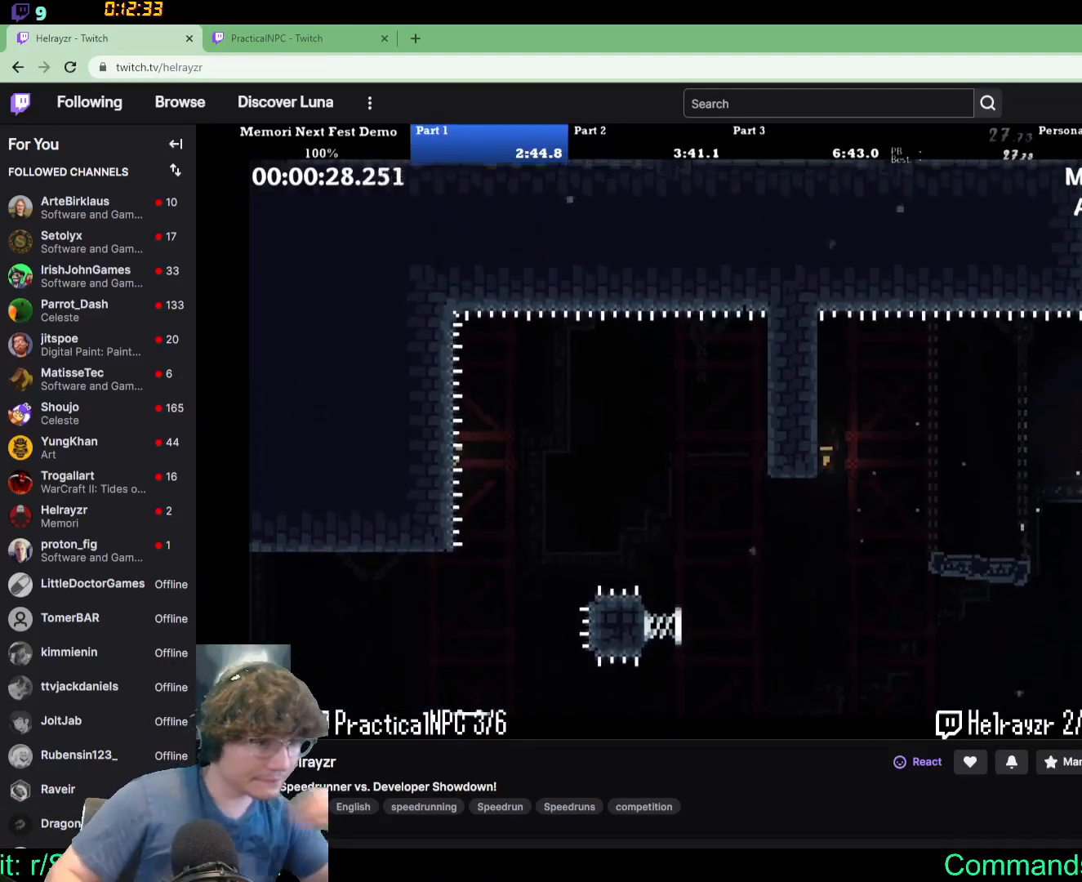
{"buttons": ["DPAD_UP"], "events": [[50, "DPAD_UP", "down"], [333, "DPAD_RIGHT", "up"]]}
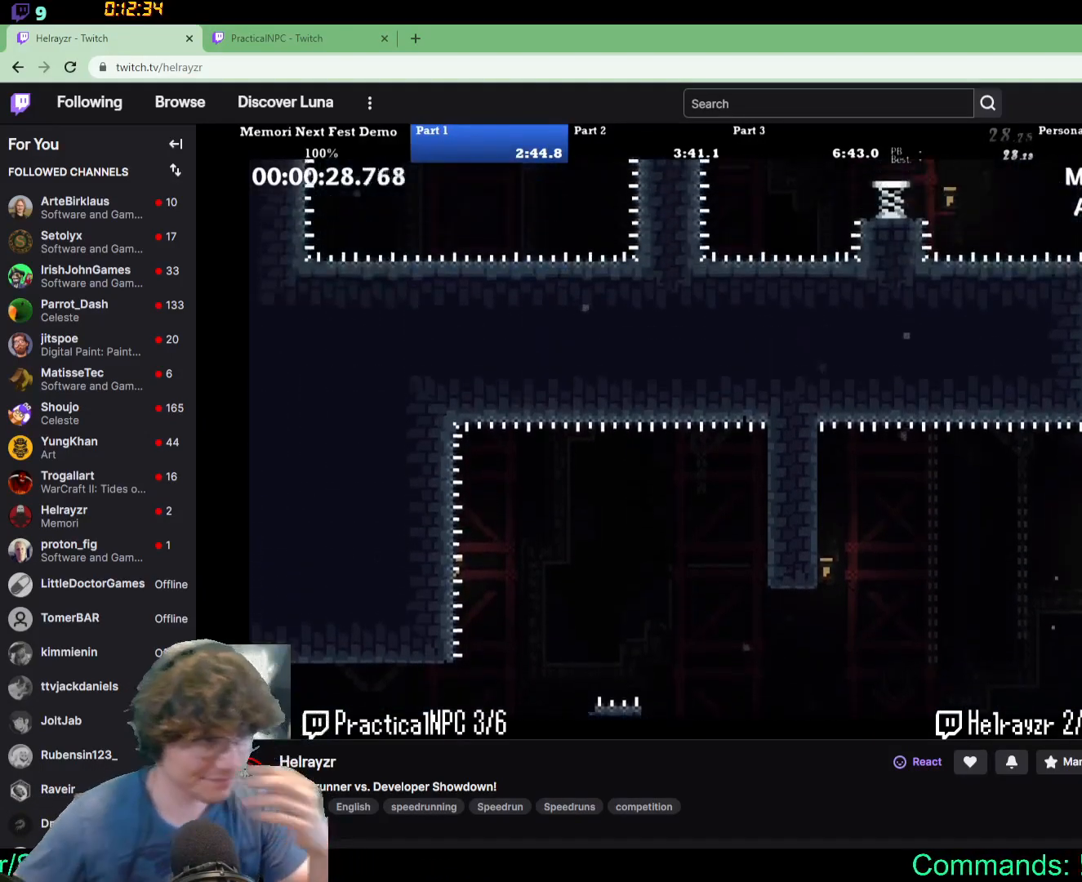
{"buttons": ["DPAD_UP", "DPAD_RIGHT"], "events": [[167, "DPAD_RIGHT", "down"]]}
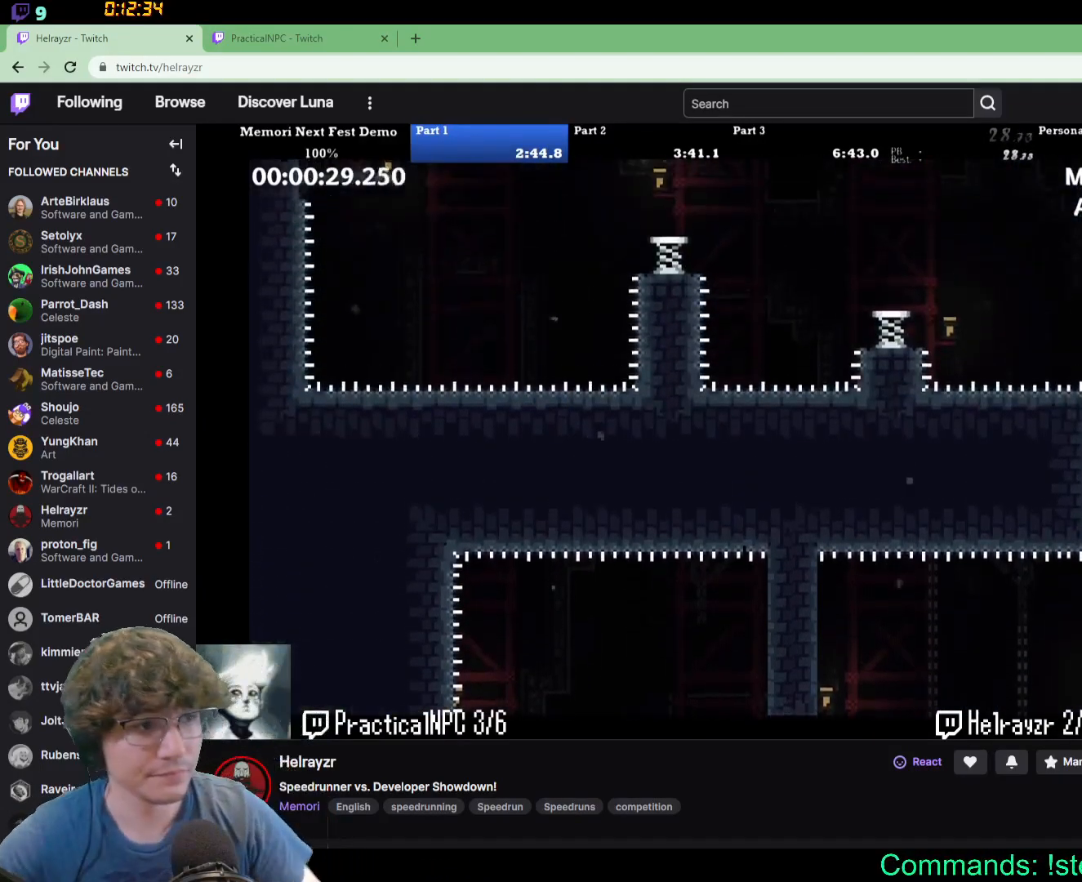
{"buttons": ["B"], "events": [[33, "DPAD_RIGHT", "up"], [33, "DPAD_UP", "up"], [467, "B", "down"]]}
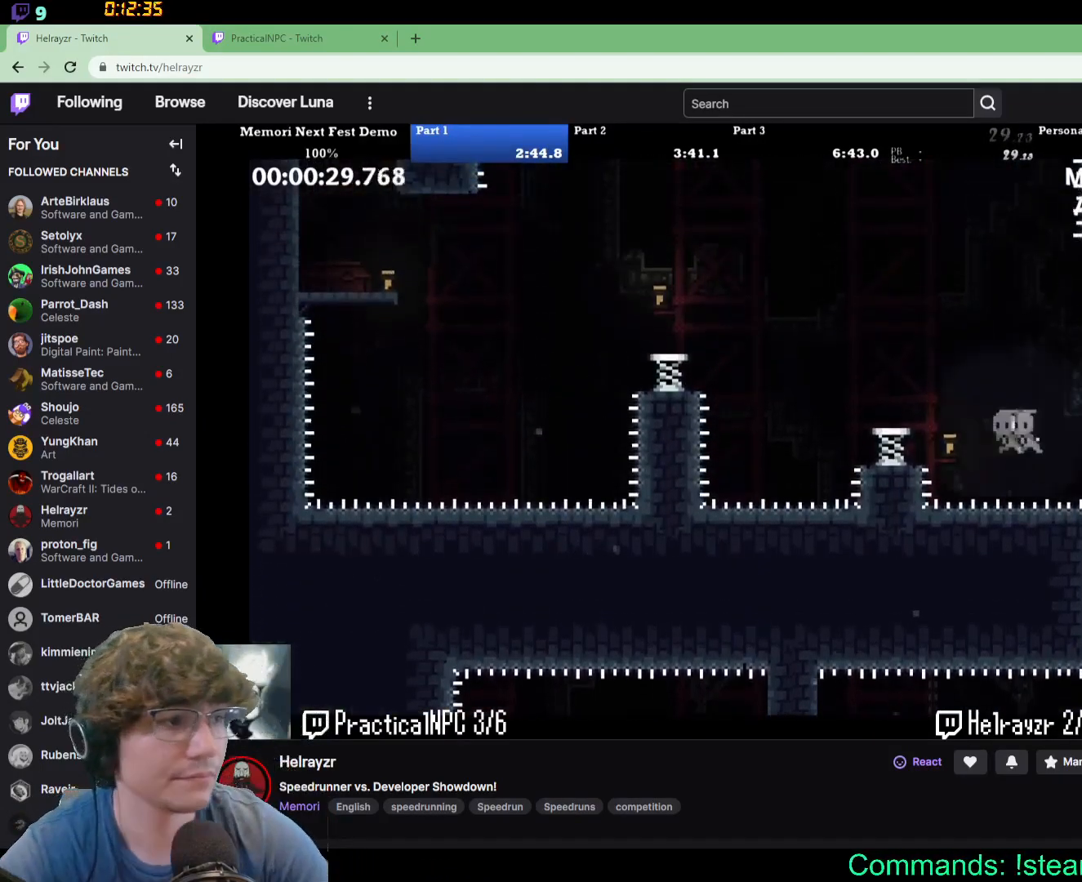
{"buttons": [], "events": [[17, "B", "up"]]}